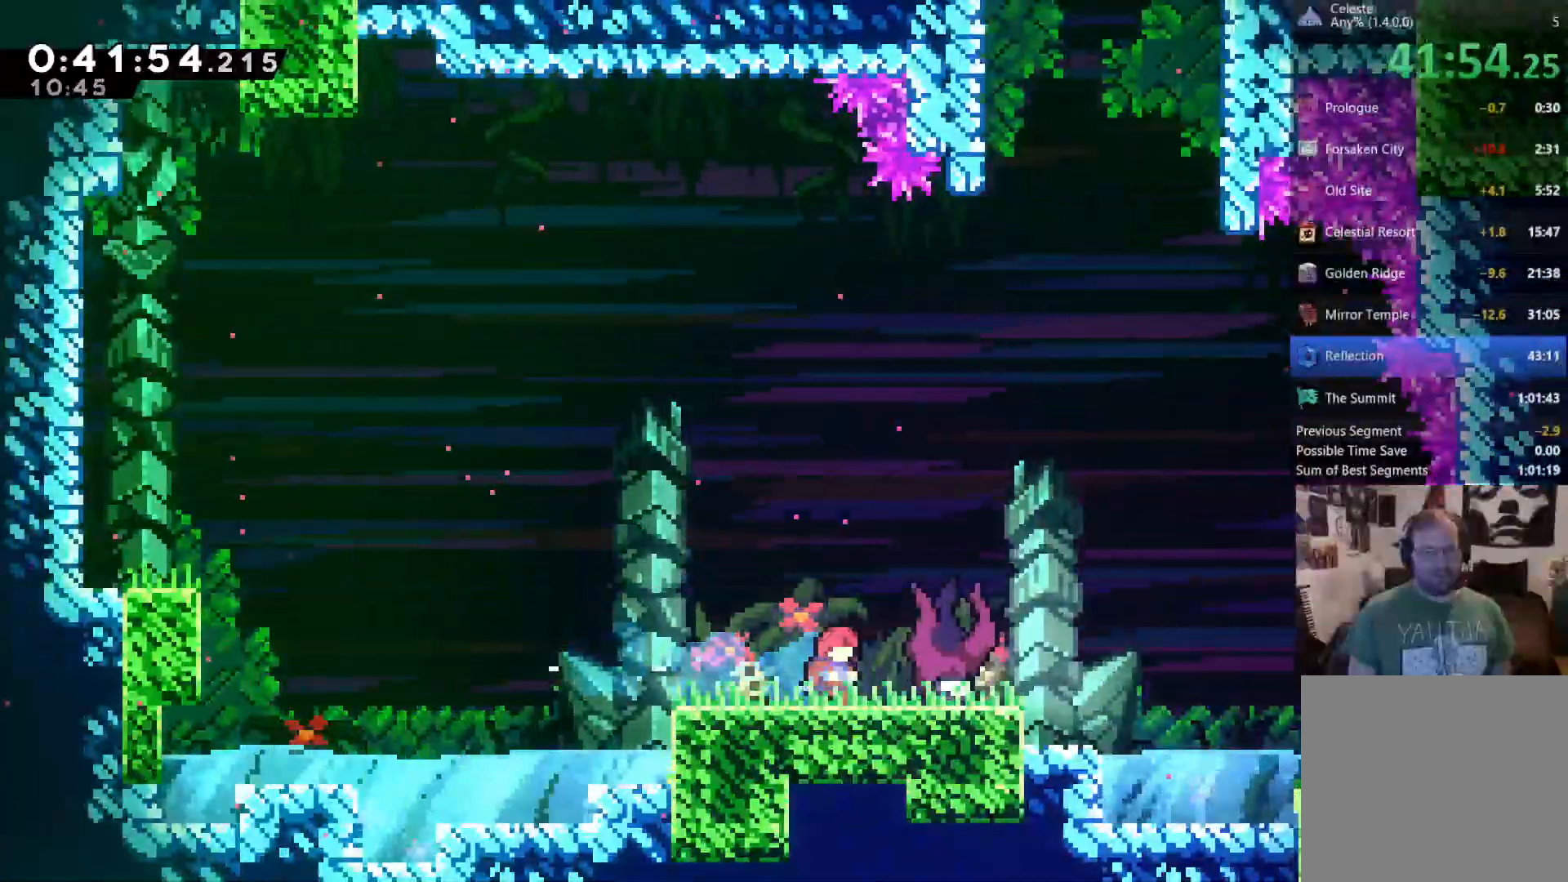
Gameplay with a controller (Xbox layout); each line is a JSON object with the inputs held at the frame after it (dt_ms = milliseconds from this image to that frame). "events" lists button and stick changes between this image and that frame as [ms after this image, input, new state], when the widget could be followed in between. Not read: R3 SELECT START.
{"dt_ms": 500, "buttons": ["DPAD_RIGHT"], "left_stick": "center", "right_stick": "center", "events": [[100, "L1", "down"], [200, "L1", "up"], [433, "DPAD_RIGHT", "down"]]}
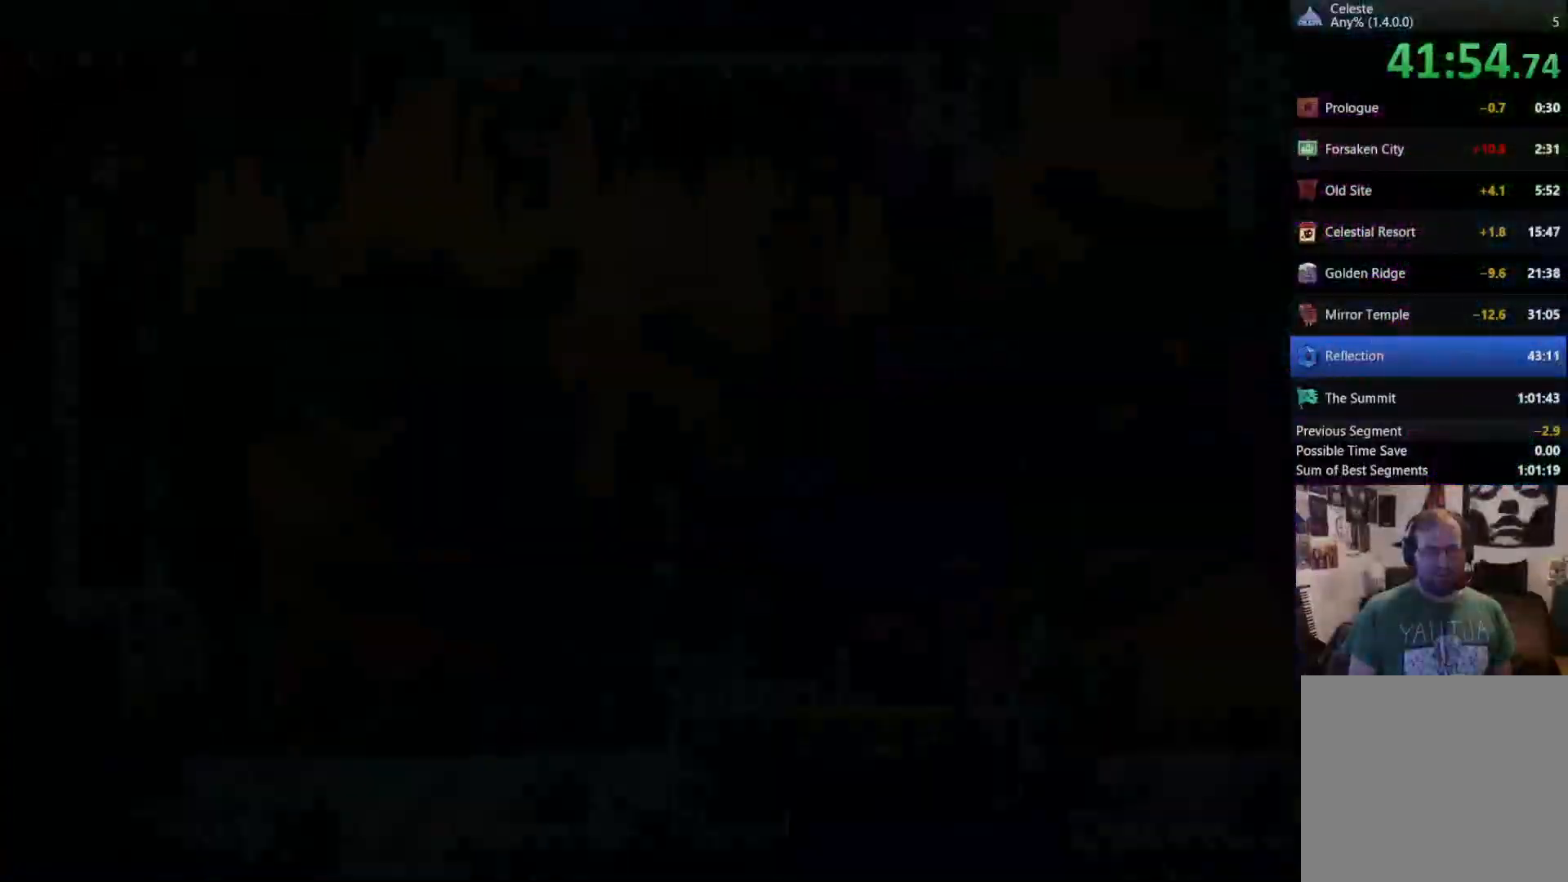
{"dt_ms": 1000, "buttons": ["X", "DPAD_UP"], "left_stick": "center", "right_stick": "center"}
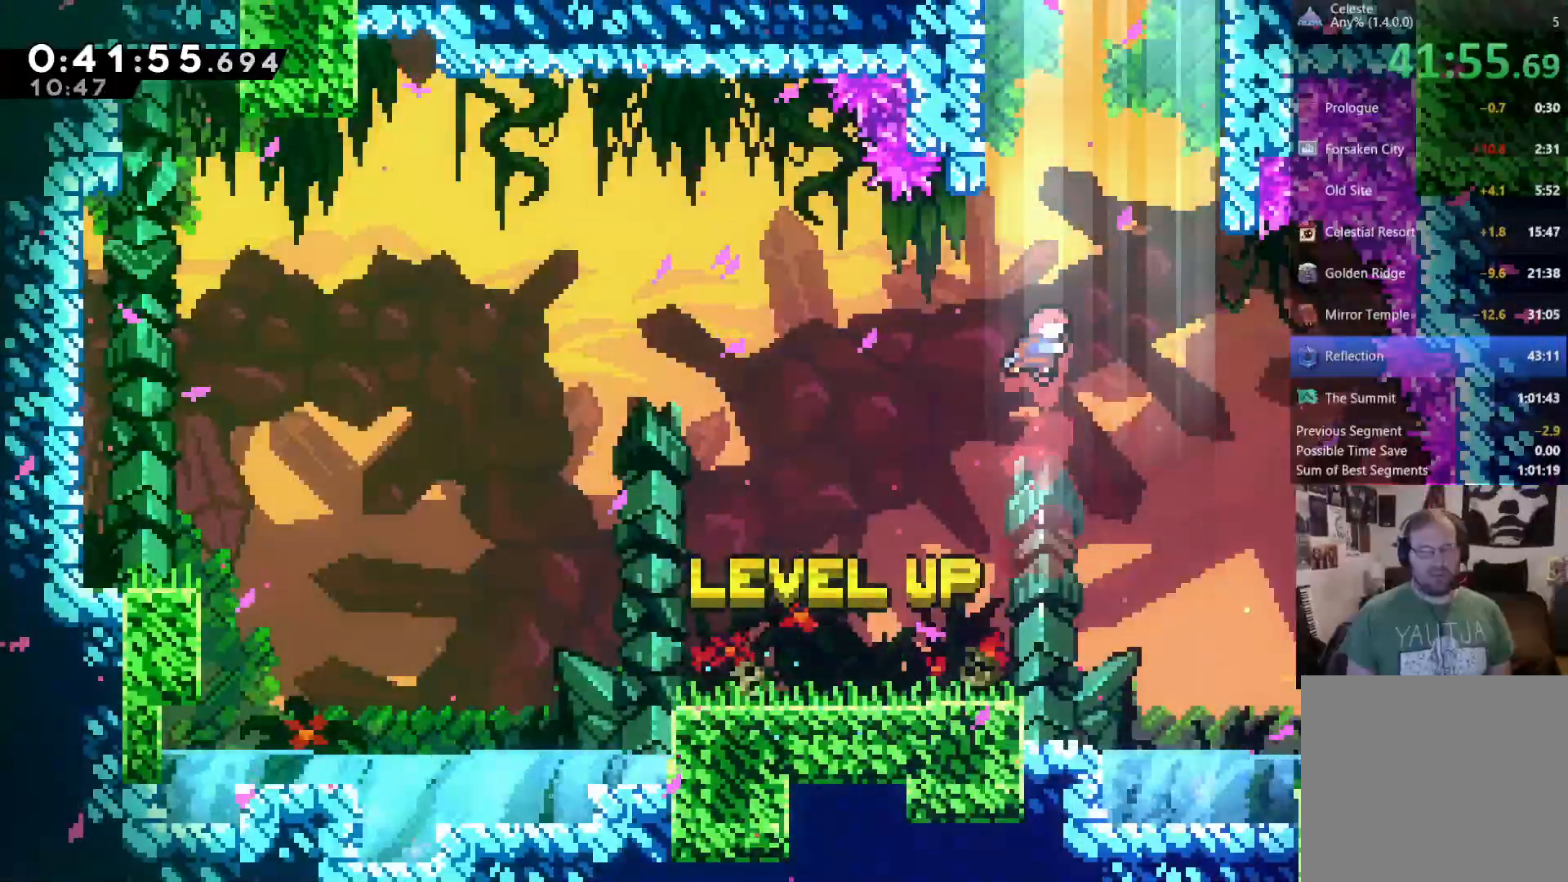
{"dt_ms": 500, "buttons": ["R2", "DPAD_UP"], "left_stick": "center", "right_stick": "center", "events": [[267, "DPAD_LEFT", "down"], [300, "X", "up"], [333, "R2", "down"], [500, "DPAD_LEFT", "up"]]}
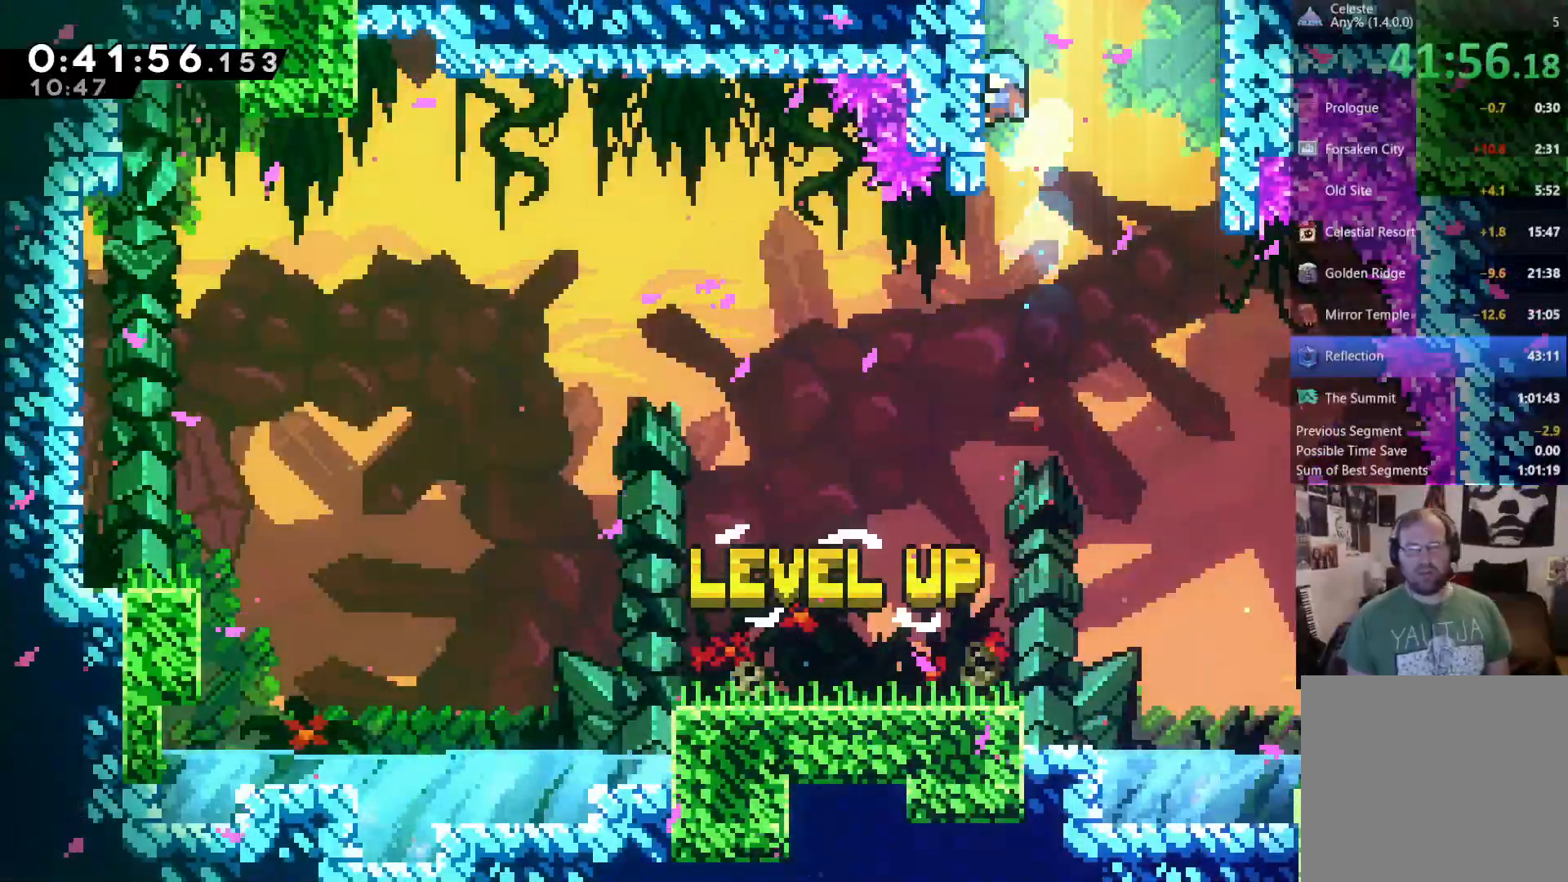
{"dt_ms": 500, "buttons": ["R2", "DPAD_UP"], "left_stick": "center", "right_stick": "center", "events": [[100, "A", "down"], [167, "A", "up"], [267, "A", "down"], [300, "A", "up"], [383, "A", "down"], [433, "A", "up"]]}
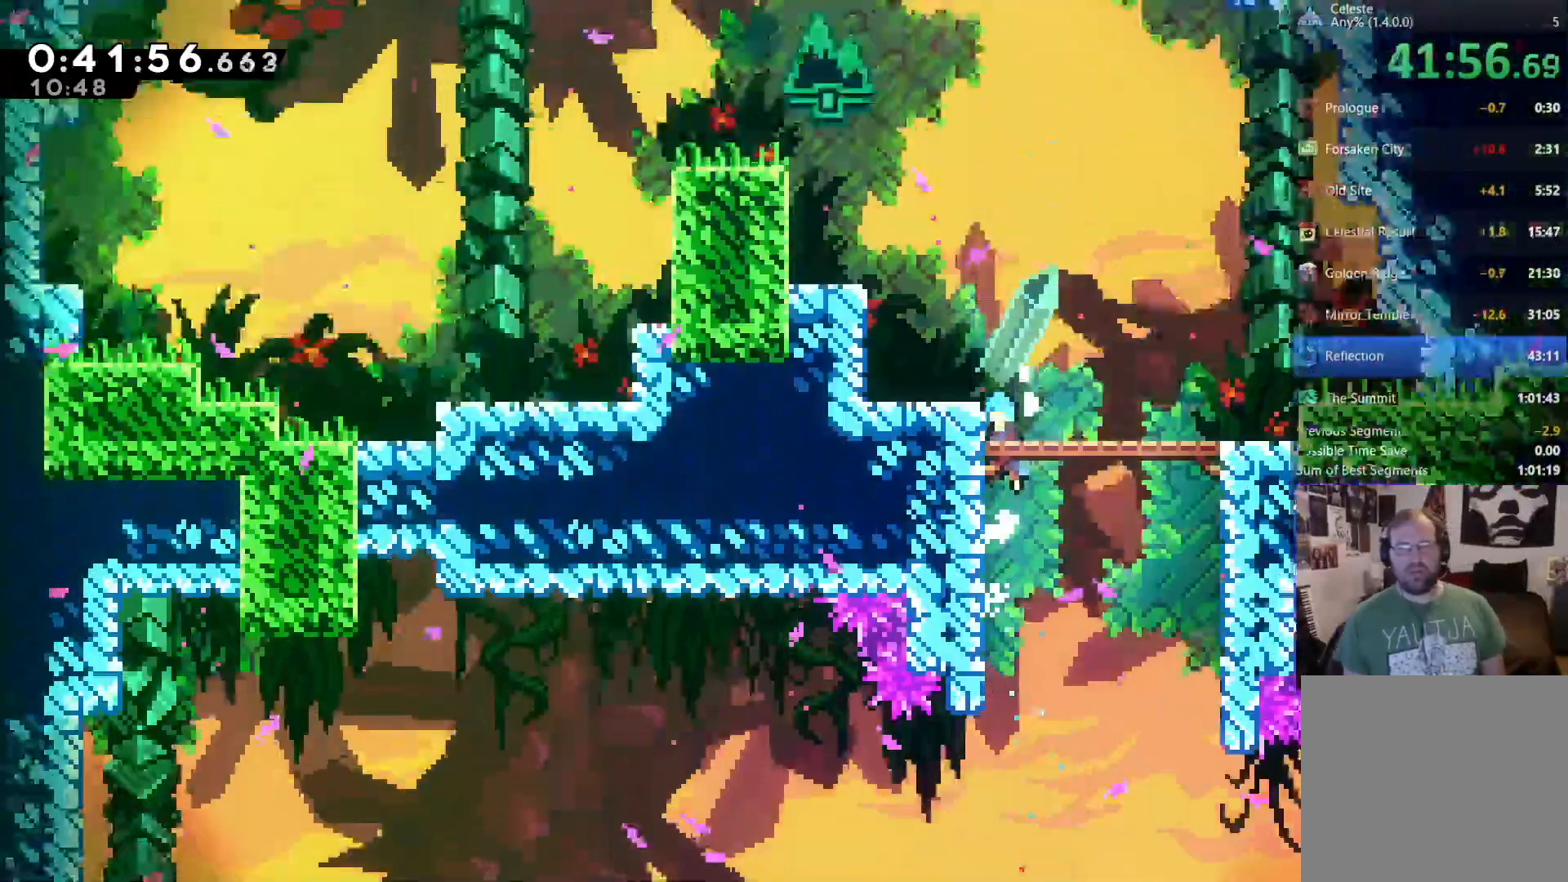
{"dt_ms": 500, "buttons": ["DPAD_UP", "DPAD_LEFT"], "left_stick": "center", "right_stick": "center"}